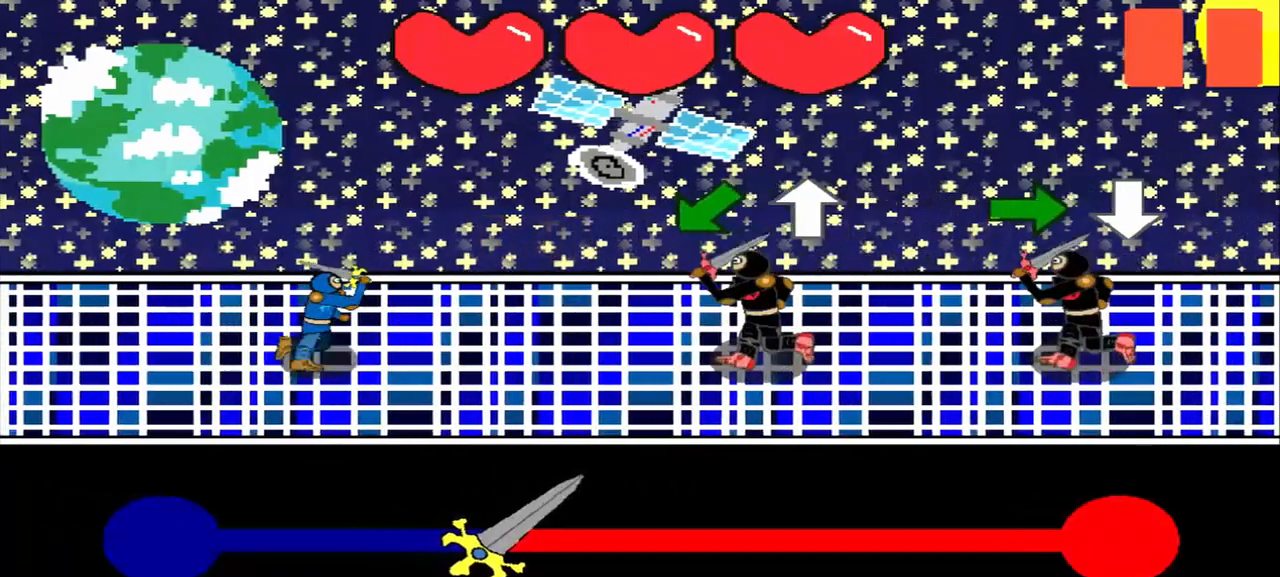
Gameplay with a controller (PlayStation layout); each line is a JSON object with the inputs held at the frame after it. "events" lists button and stick changes between this image and that frame as [ms after this image, input, new state], when the widget could be followed in between. Not read: L2 L3 R2 R3 right_stick.
{"buttons": [], "left_stick": "center", "events": [[42, "left_stick", "down-left"], [167, "left_stick", "center"], [333, "left_stick", "down-left"], [500, "left_stick", "center"]]}
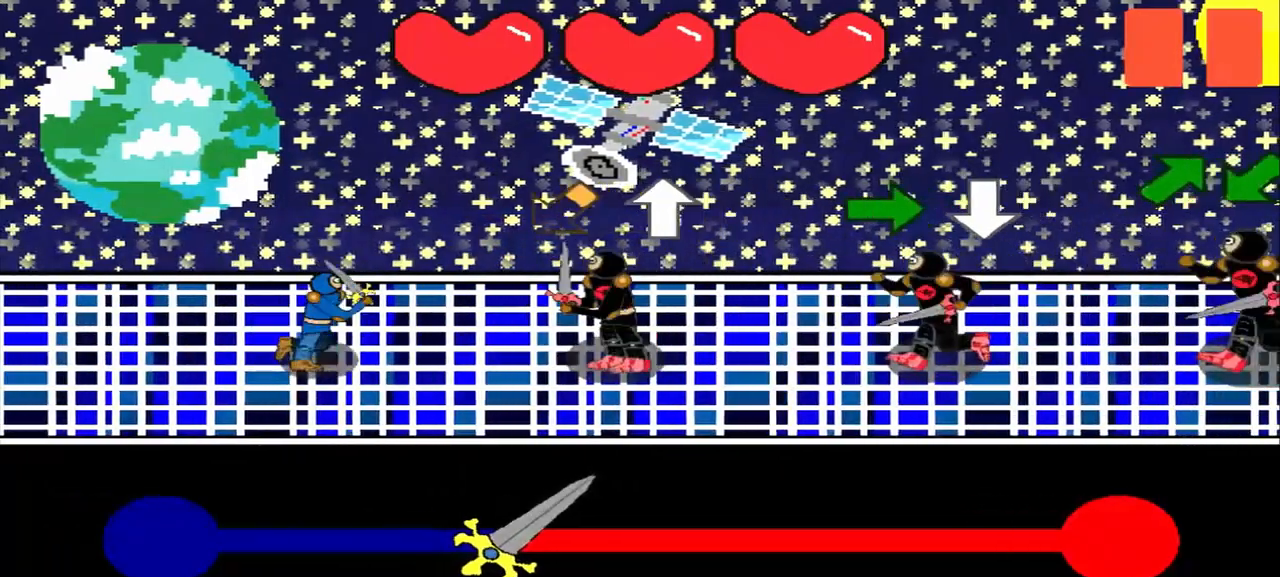
{"buttons": [], "left_stick": "up", "events": [[125, "left_stick", "down-left"], [292, "left_stick", "center"], [458, "left_stick", "up"]]}
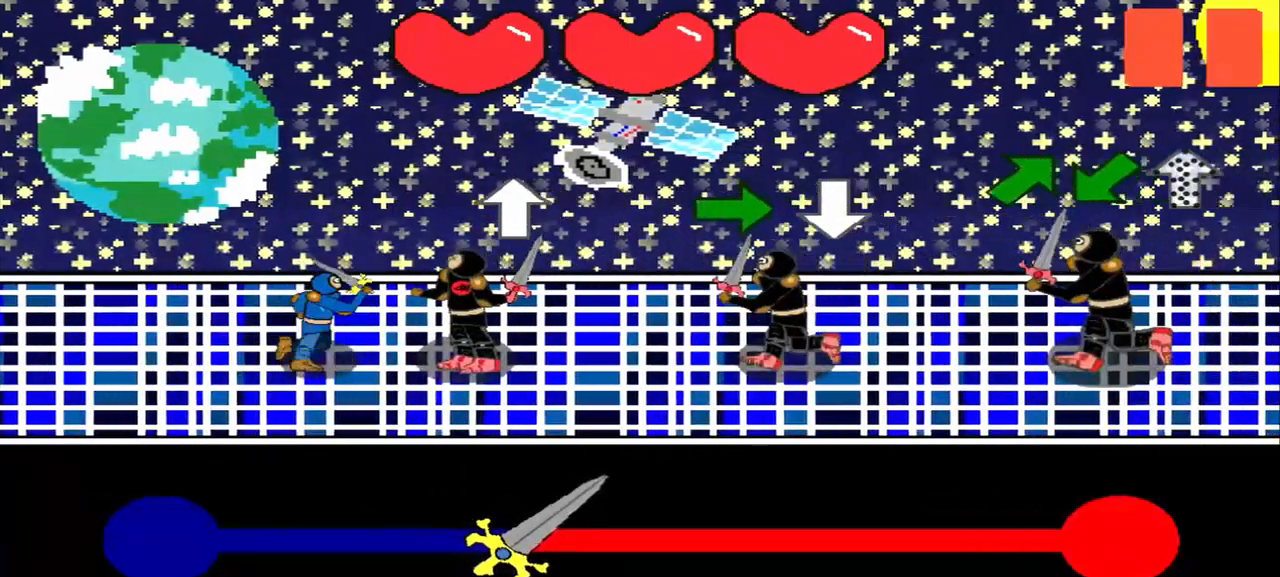
{"buttons": [], "left_stick": "center", "events": [[83, "left_stick", "center"], [208, "left_stick", "right"], [375, "left_stick", "center"]]}
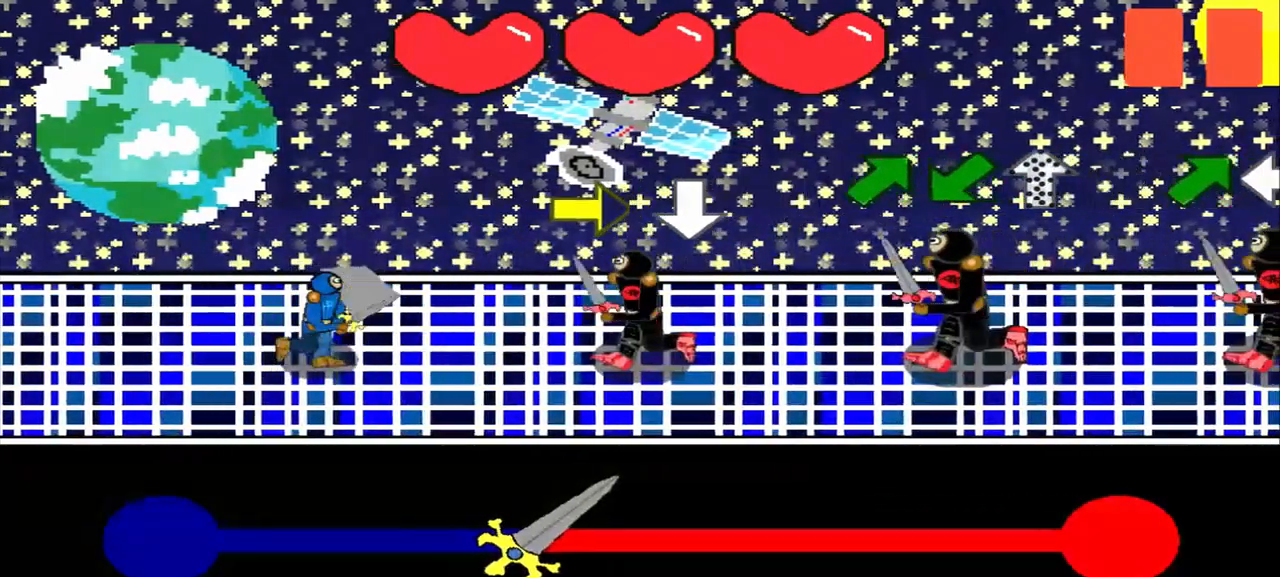
{"buttons": [], "left_stick": "center", "events": [[42, "left_stick", "right"], [167, "left_stick", "center"], [333, "left_stick", "right"], [458, "left_stick", "center"]]}
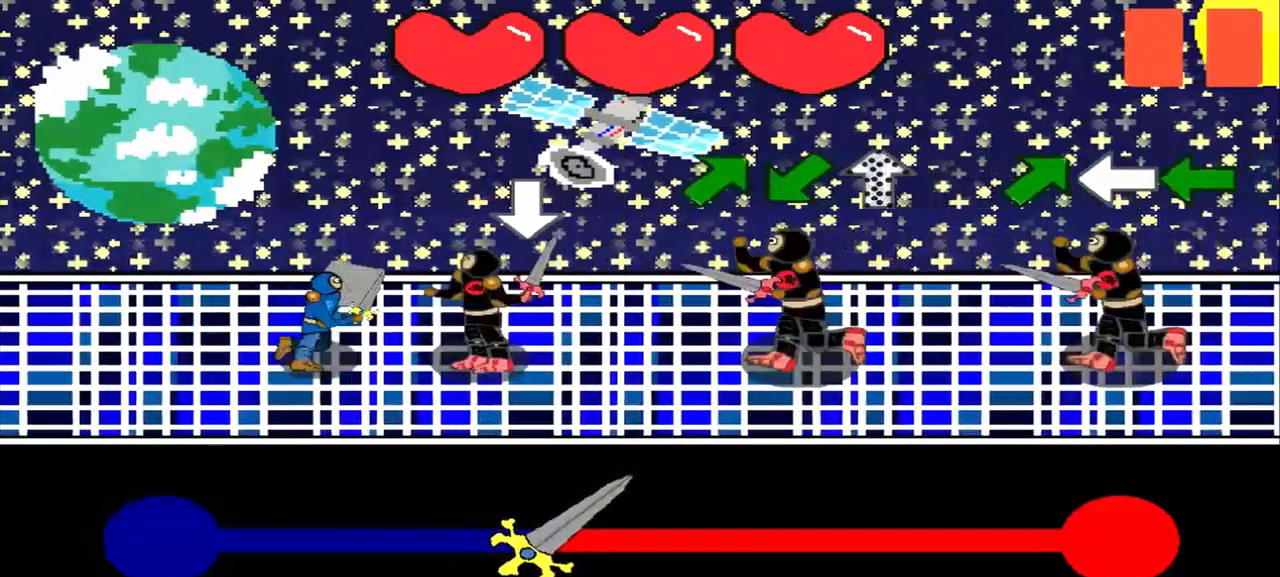
{"buttons": [], "left_stick": "up-right", "events": [[375, "left_stick", "up-right"]]}
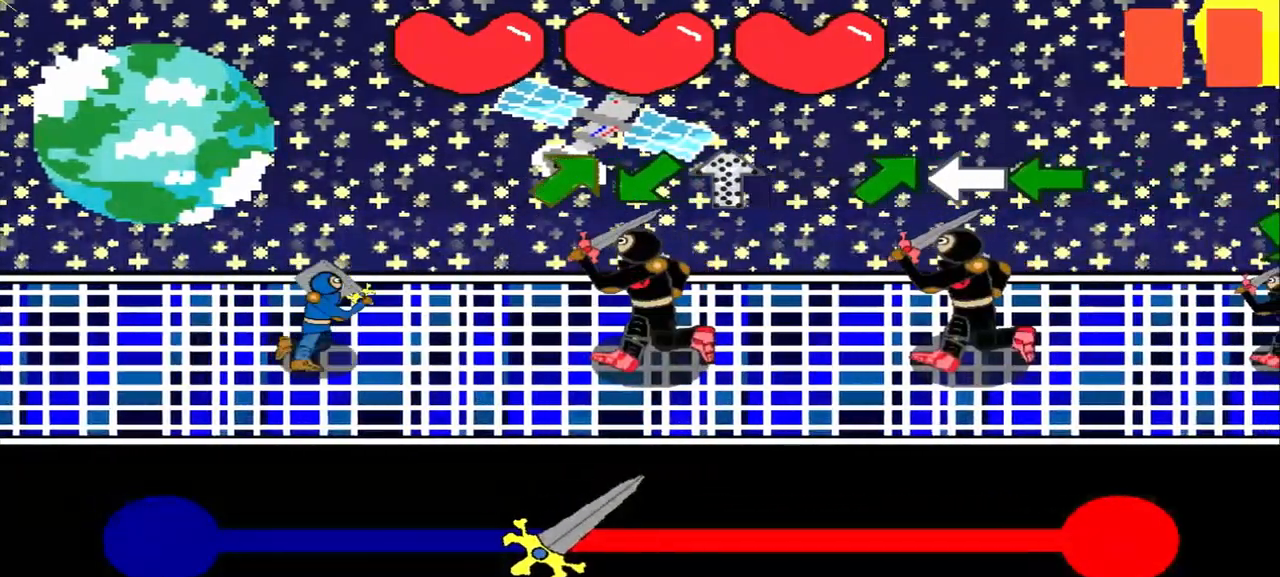
{"buttons": [], "left_stick": "up-right", "events": [[42, "left_stick", "center"], [167, "left_stick", "up-right"], [292, "left_stick", "center"], [417, "left_stick", "up-right"]]}
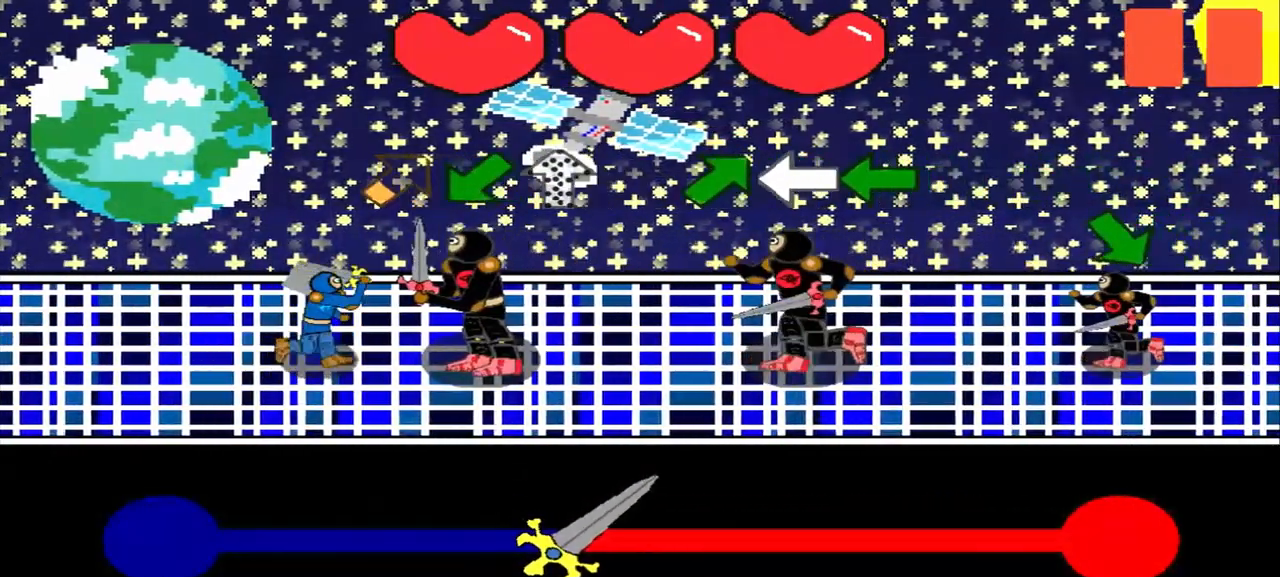
{"buttons": [], "left_stick": "down-left", "events": [[42, "left_stick", "center"], [208, "left_stick", "down-left"], [333, "left_stick", "center"], [500, "left_stick", "down-left"]]}
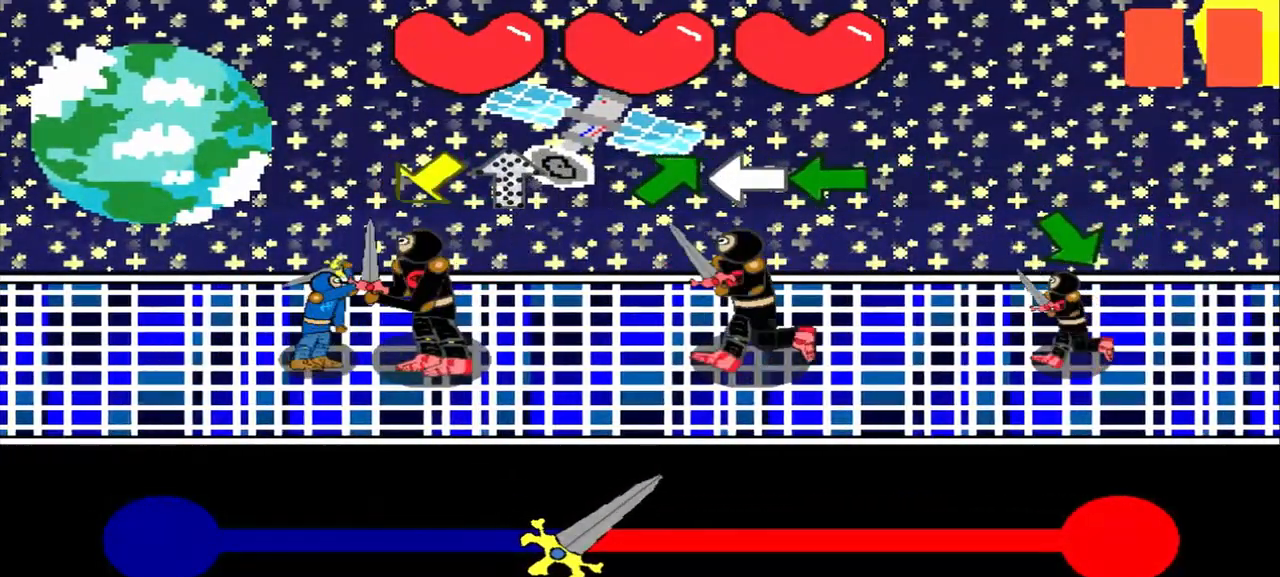
{"buttons": [], "left_stick": "center", "events": [[125, "left_stick", "center"], [250, "left_stick", "down-left"], [375, "left_stick", "center"]]}
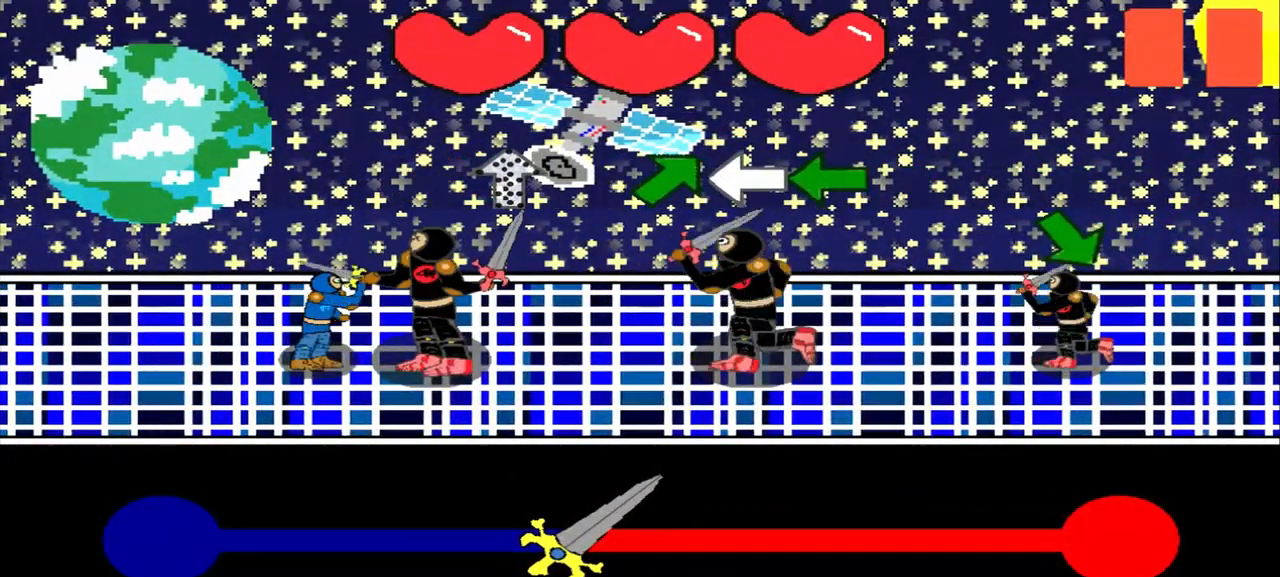
{"buttons": [], "left_stick": "center", "events": [[292, "left_stick", "up-right"], [458, "left_stick", "center"]]}
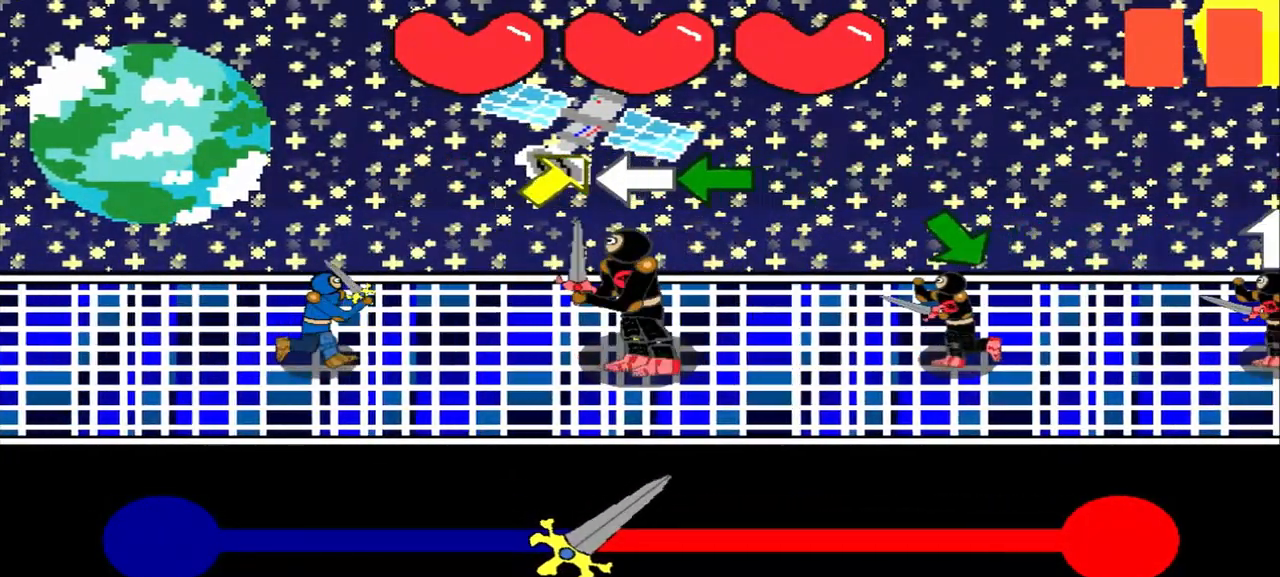
{"buttons": [], "left_stick": "center", "events": [[83, "left_stick", "up-right"], [208, "left_stick", "center"], [375, "left_stick", "up-right"], [458, "left_stick", "center"]]}
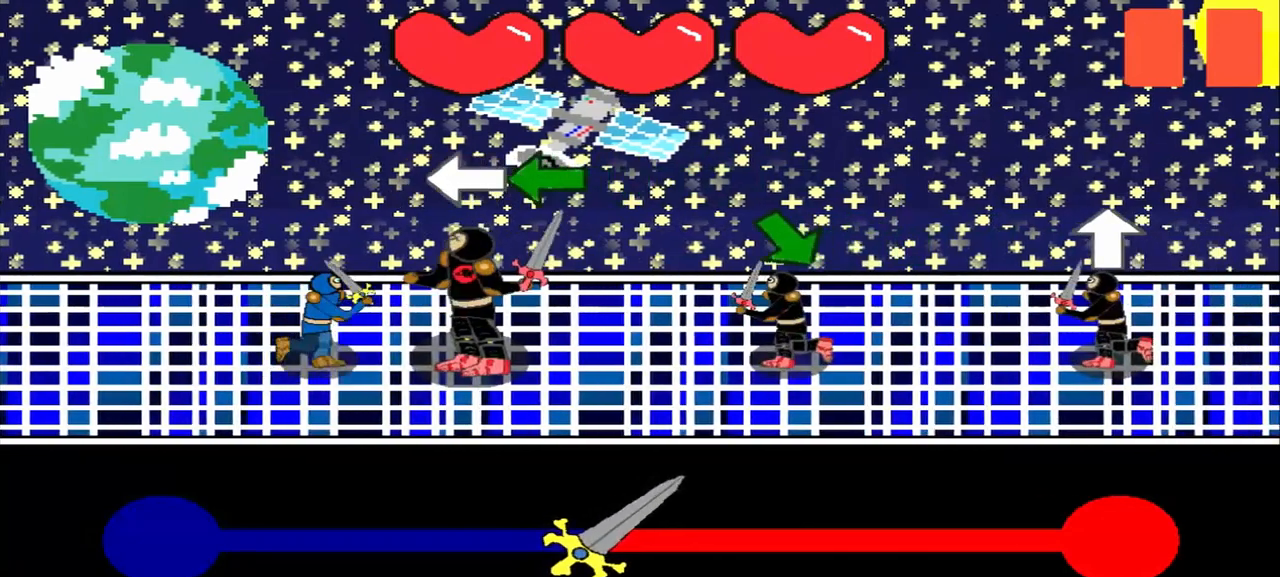
{"buttons": [], "left_stick": "left", "events": [[125, "left_stick", "left"], [250, "left_stick", "center"], [375, "left_stick", "left"]]}
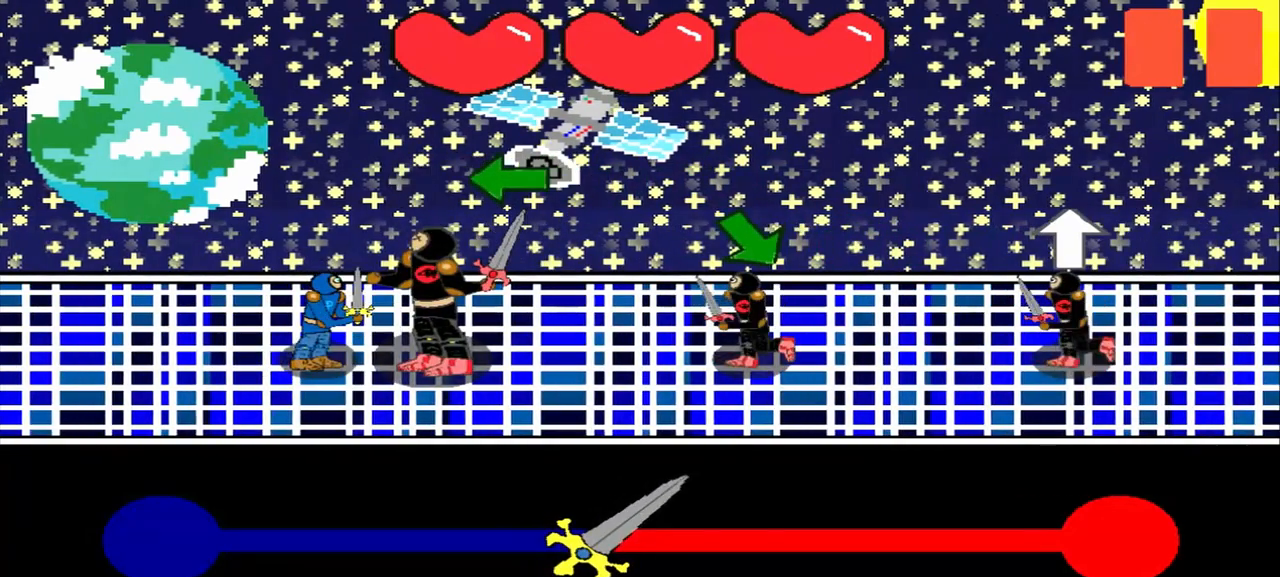
{"buttons": [], "left_stick": "center", "events": [[125, "left_stick", "center"], [250, "left_stick", "left"], [417, "left_stick", "center"]]}
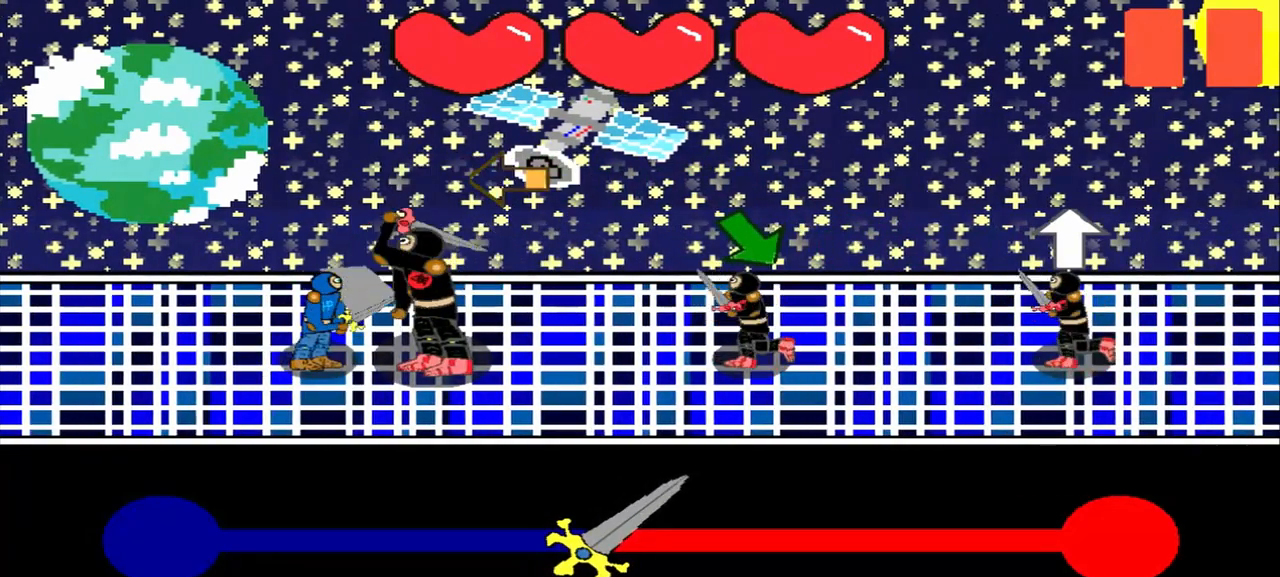
{"buttons": [], "left_stick": "center", "events": [[42, "left_stick", "left"], [208, "left_stick", "center"], [375, "left_stick", "down-right"], [500, "left_stick", "center"]]}
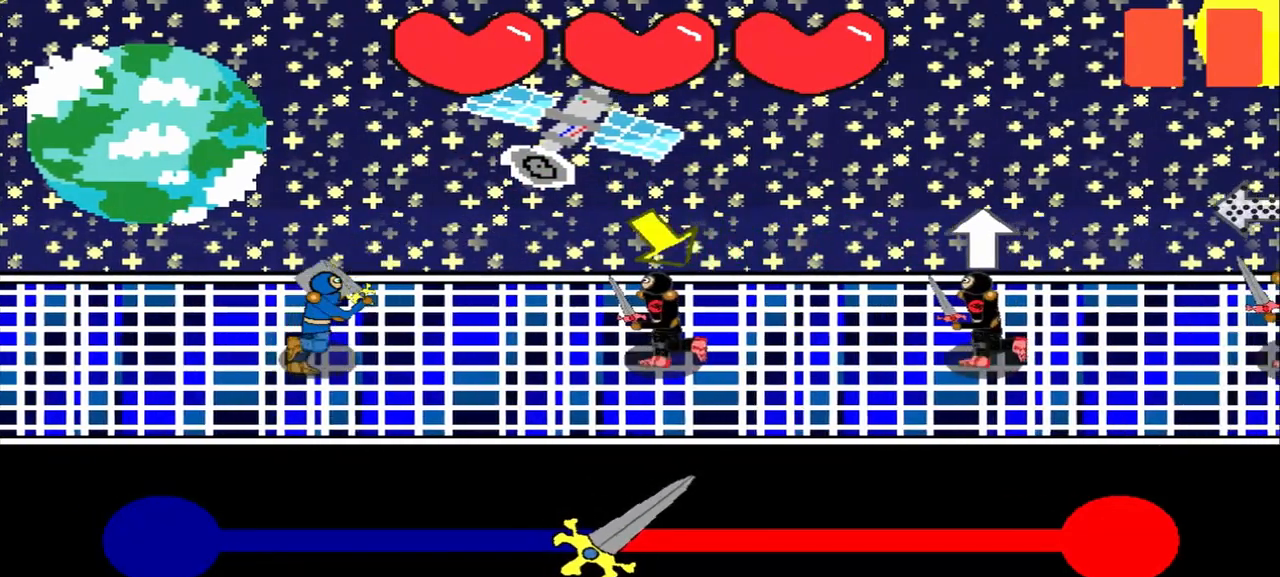
{"buttons": [], "left_stick": "center", "events": [[375, "left_stick", "down-right"], [500, "left_stick", "center"]]}
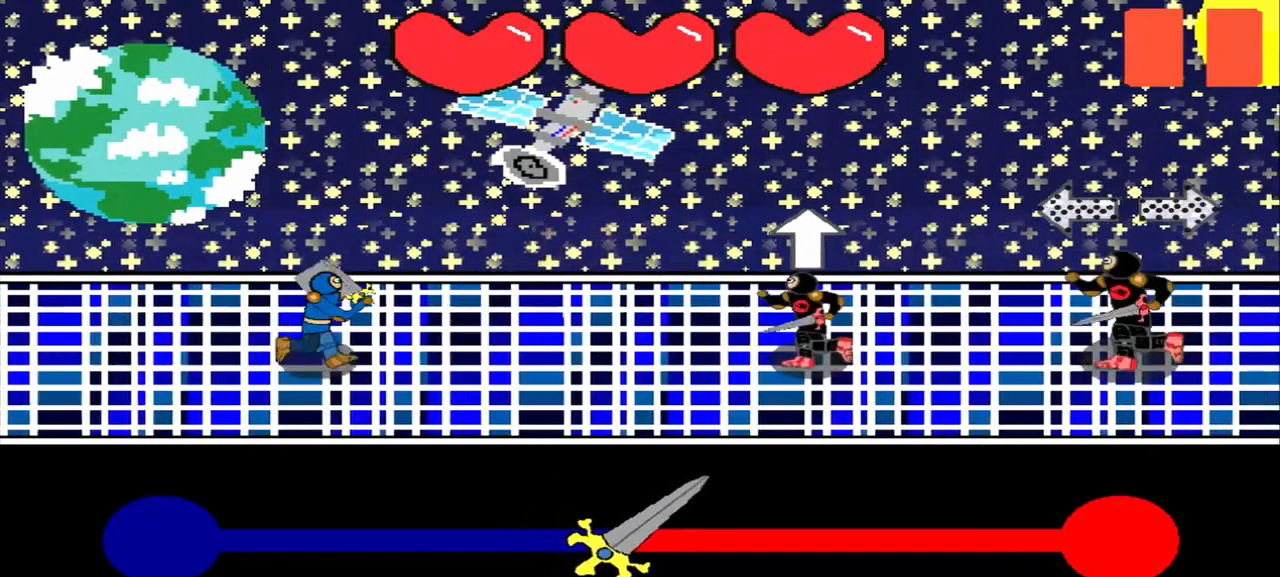
{"buttons": [], "left_stick": "right", "events": [[125, "left_stick", "up"], [250, "left_stick", "center"], [375, "left_stick", "right"]]}
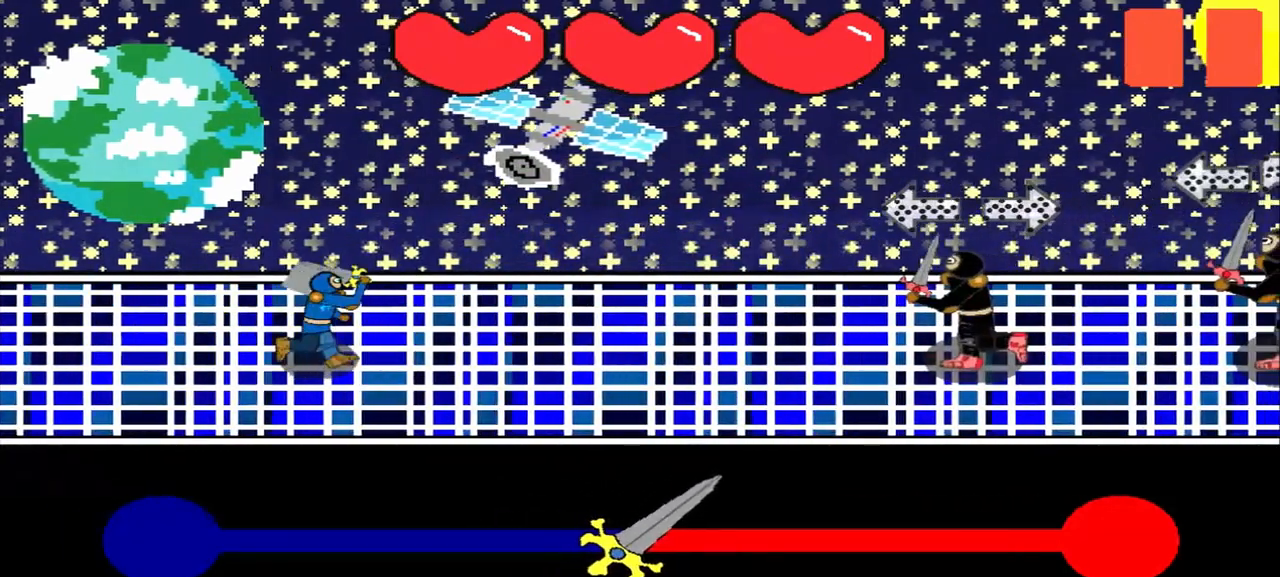
{"buttons": [], "left_stick": "center", "events": [[42, "left_stick", "center"], [208, "left_stick", "left"], [333, "left_stick", "center"]]}
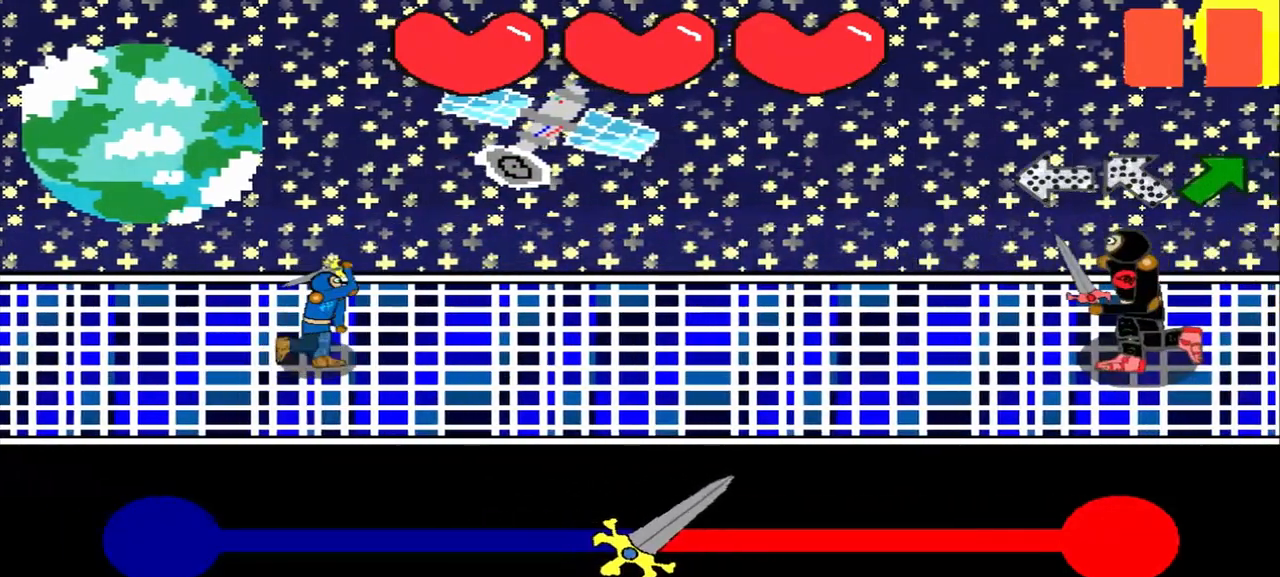
{"buttons": [], "left_stick": "right", "events": [[375, "left_stick", "right"]]}
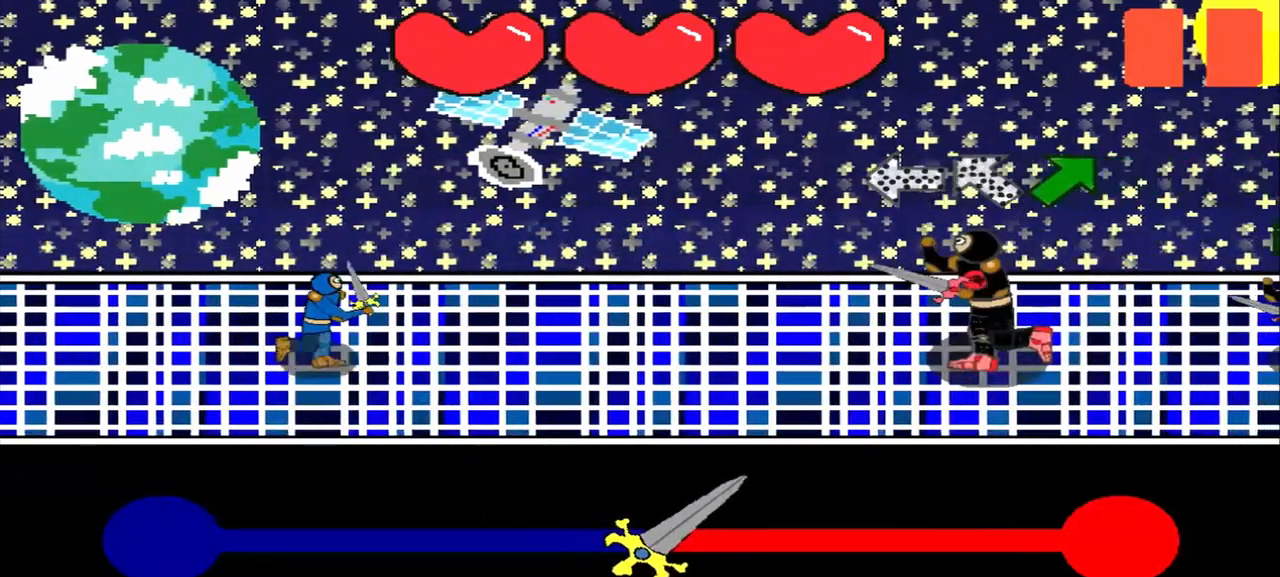
{"buttons": [], "left_stick": "center", "events": [[125, "left_stick", "center"], [250, "left_stick", "down-right"], [417, "left_stick", "center"]]}
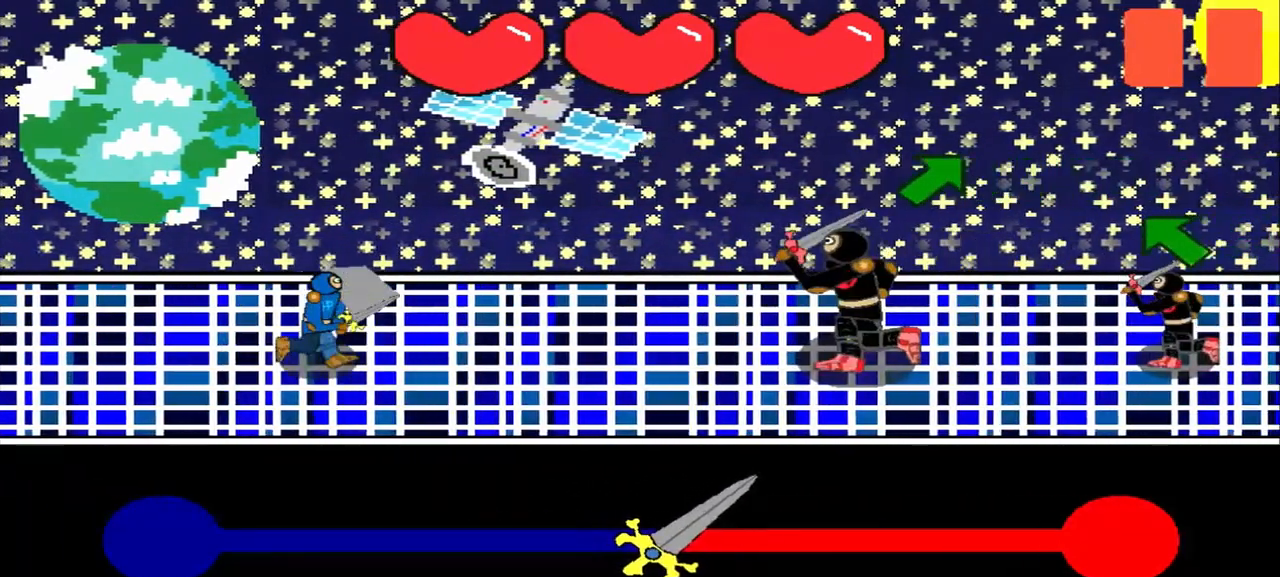
{"buttons": [], "left_stick": "center", "events": [[42, "left_stick", "up-right"], [208, "left_stick", "center"], [333, "left_stick", "up-right"], [500, "left_stick", "center"]]}
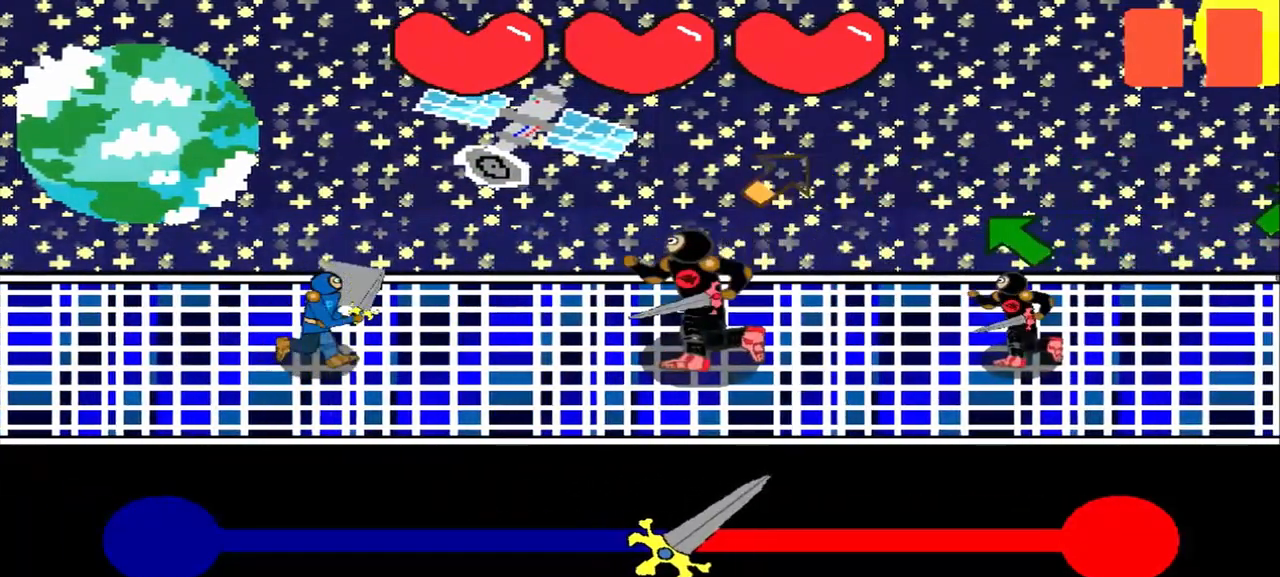
{"buttons": [], "left_stick": "up-left", "events": [[167, "left_stick", "up-right"], [250, "left_stick", "center"], [417, "left_stick", "up-left"]]}
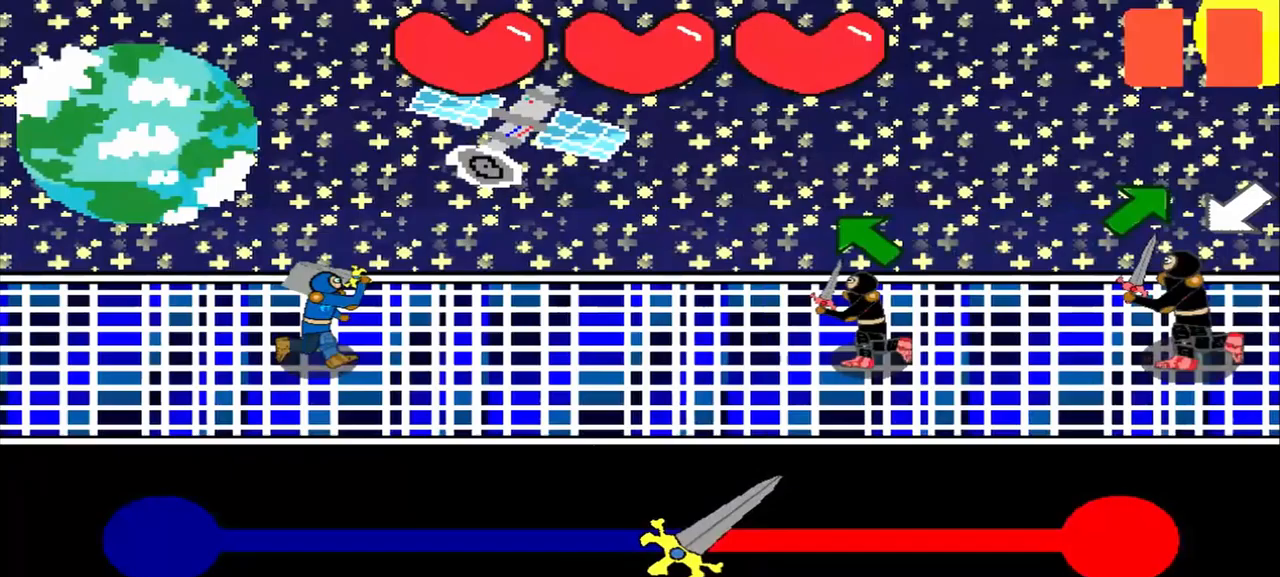
{"buttons": [], "left_stick": "up-left", "events": [[83, "left_stick", "center"], [208, "left_stick", "up-left"], [333, "left_stick", "center"], [458, "left_stick", "up-left"]]}
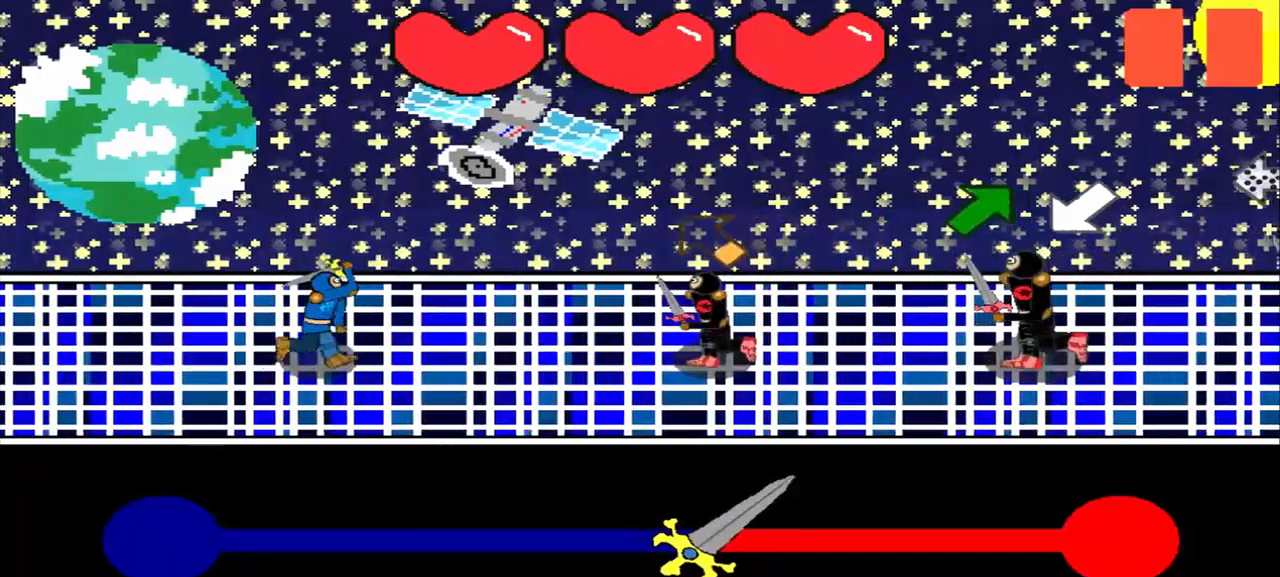
{"buttons": [], "left_stick": "center", "events": [[83, "left_stick", "center"], [250, "left_stick", "up-right"], [375, "left_stick", "center"]]}
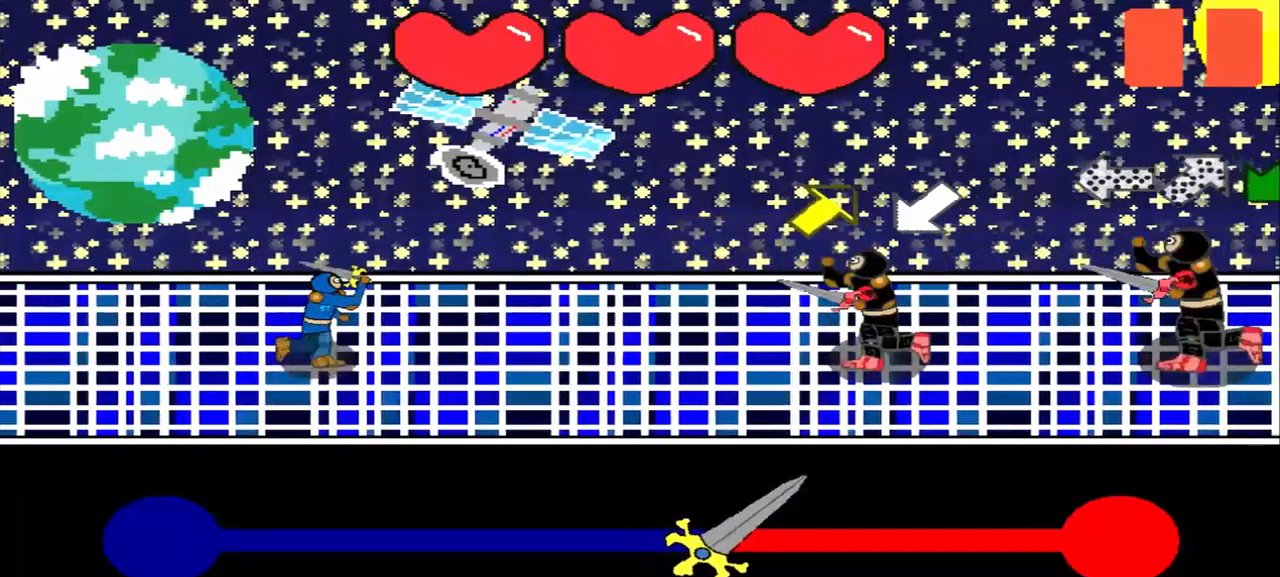
{"buttons": [], "left_stick": "center", "events": [[42, "left_stick", "up-right"], [167, "left_stick", "center"], [292, "left_stick", "up-right"], [417, "left_stick", "center"]]}
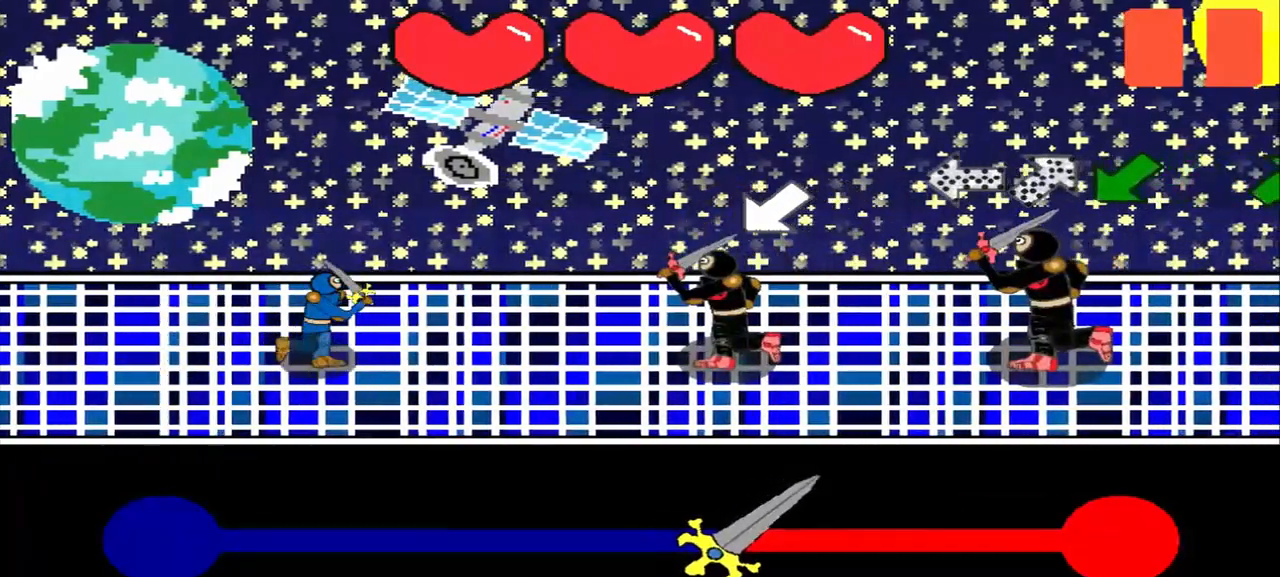
{"buttons": [], "left_stick": "right", "events": [[83, "left_stick", "down-left"], [250, "left_stick", "center"], [417, "left_stick", "right"]]}
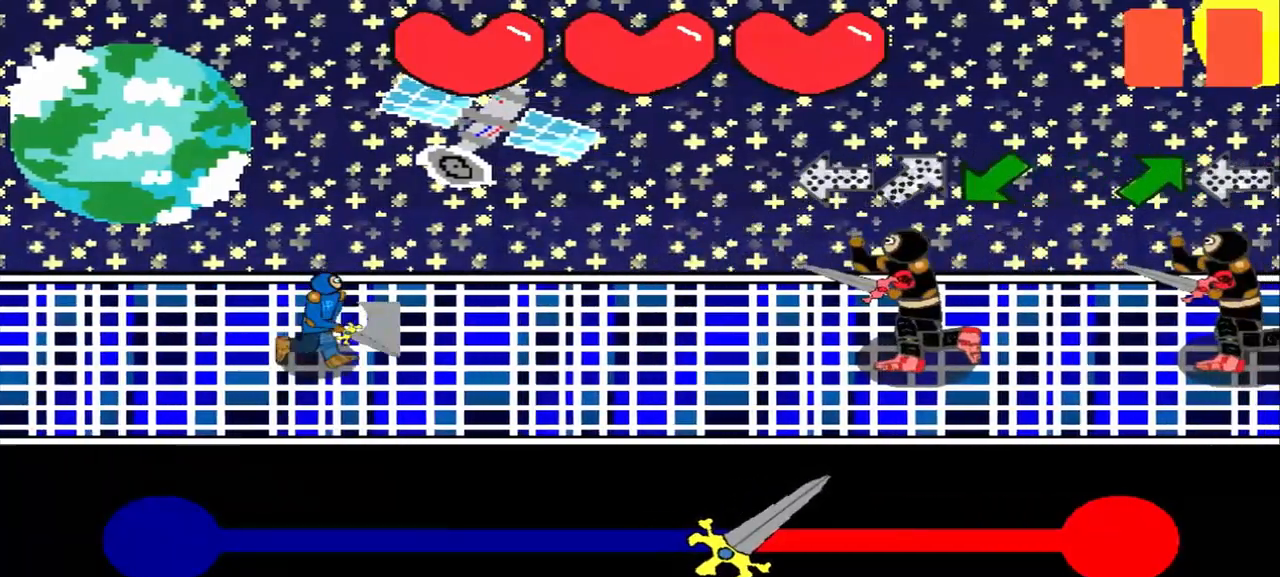
{"buttons": [], "left_stick": "down-left", "events": [[83, "left_stick", "center"], [250, "left_stick", "down-left"], [375, "left_stick", "center"], [500, "left_stick", "down-left"]]}
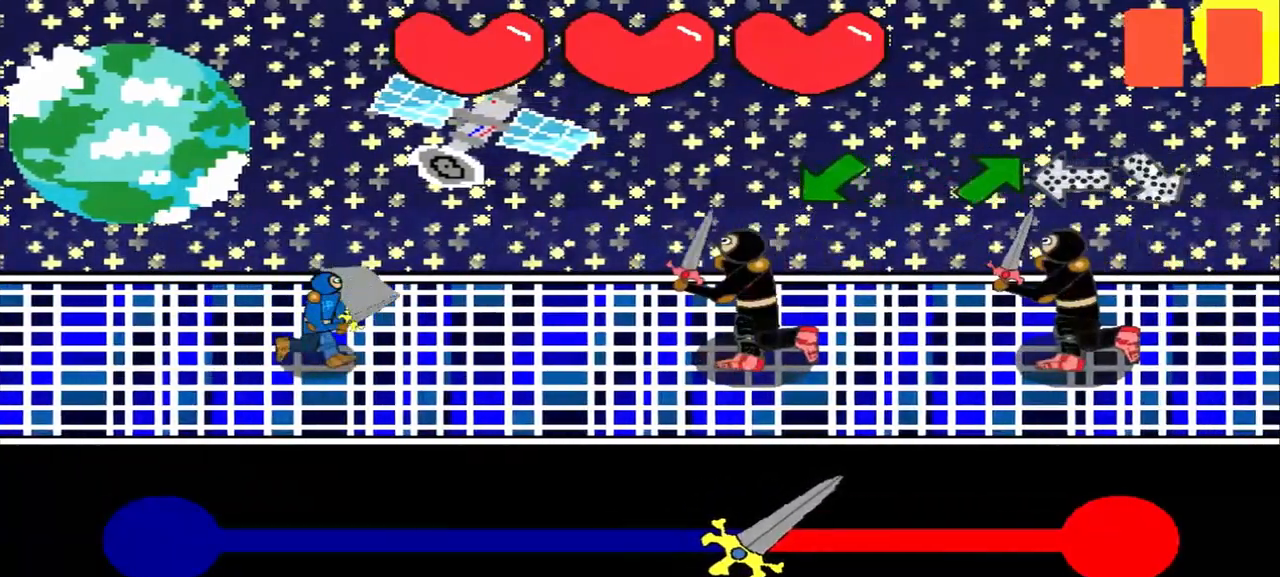
{"buttons": [], "left_stick": "center", "events": [[167, "left_stick", "center"], [250, "left_stick", "down-left"], [417, "left_stick", "center"]]}
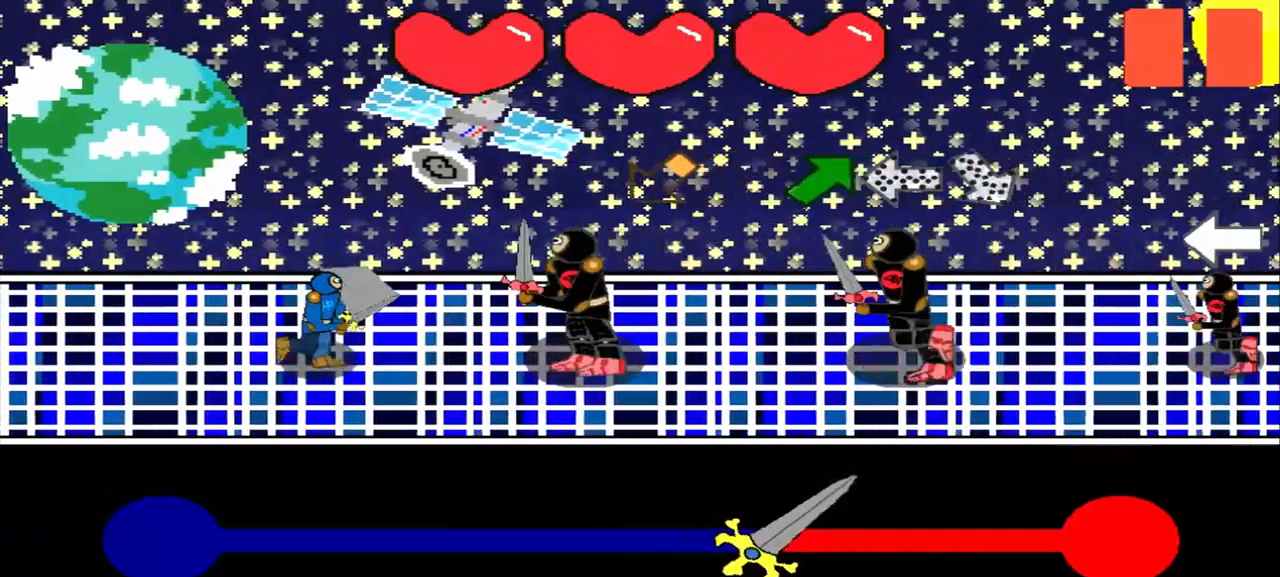
{"buttons": [], "left_stick": "center", "events": [[42, "left_stick", "down-left"], [208, "left_stick", "center"], [292, "left_stick", "up-right"], [458, "left_stick", "center"]]}
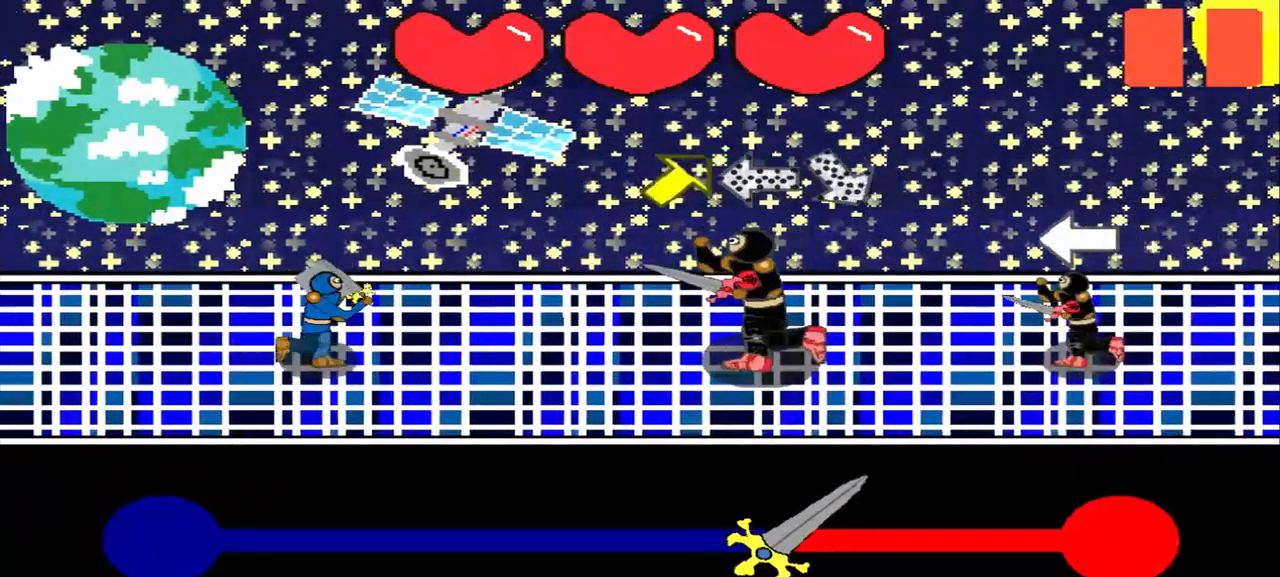
{"buttons": [], "left_stick": "up-right", "events": [[83, "left_stick", "up-right"], [250, "left_stick", "center"], [417, "left_stick", "up-right"]]}
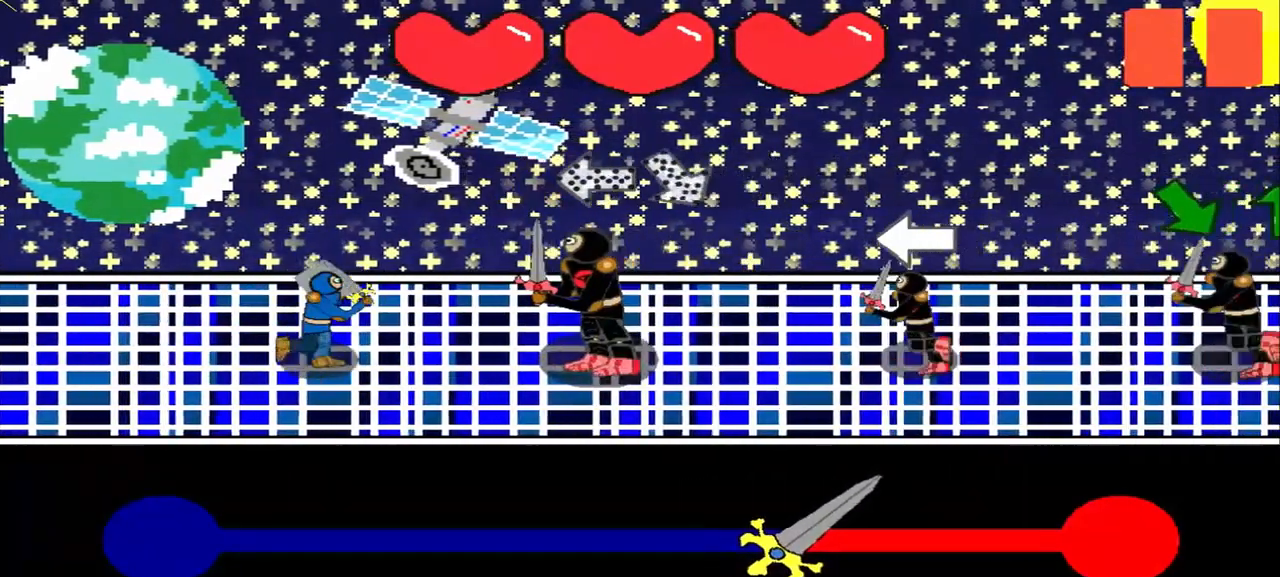
{"buttons": [], "left_stick": "up-left", "events": [[42, "left_stick", "center"], [125, "left_stick", "right"], [292, "left_stick", "center"], [417, "left_stick", "up-left"]]}